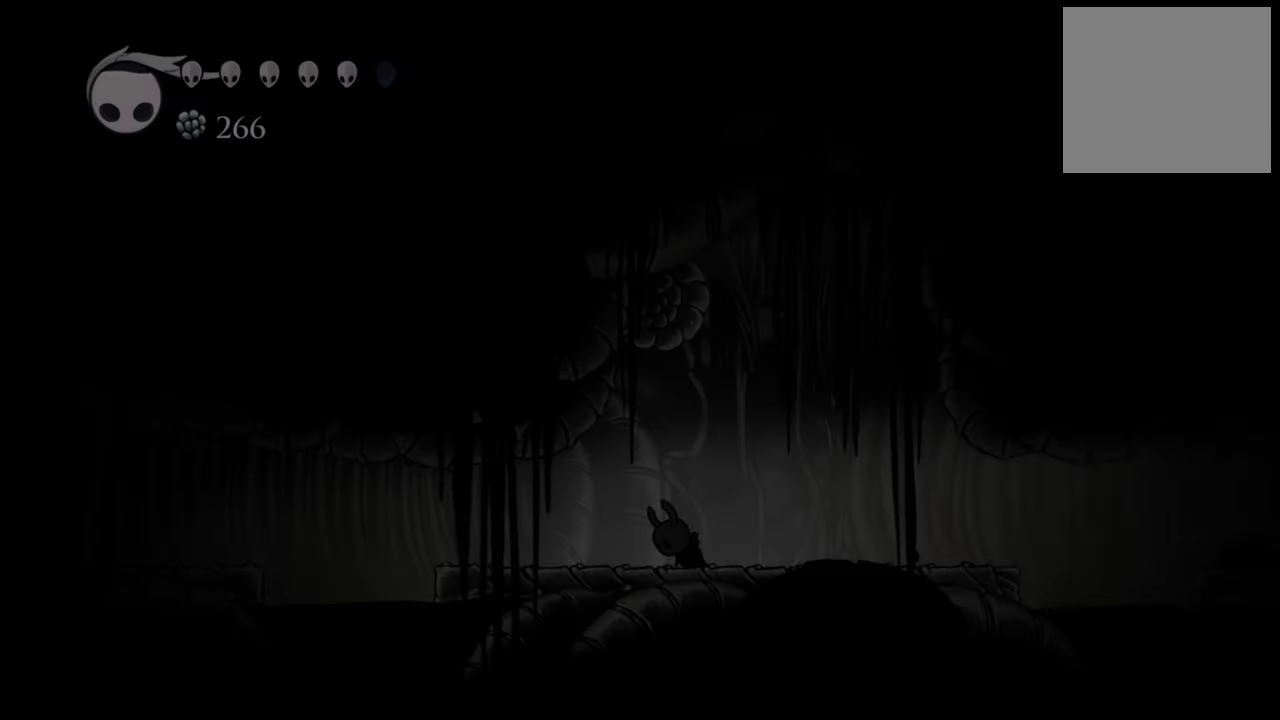
Gameplay with a controller (Xbox layout); each line is a JSON object with the inputs held at the frame after it. "events" lists button and stick changes between this image and that frame as [ms after this image, input, new state], when the widget could be followed in between. Not read: left_stick right_stick.
{"buttons": [], "events": []}
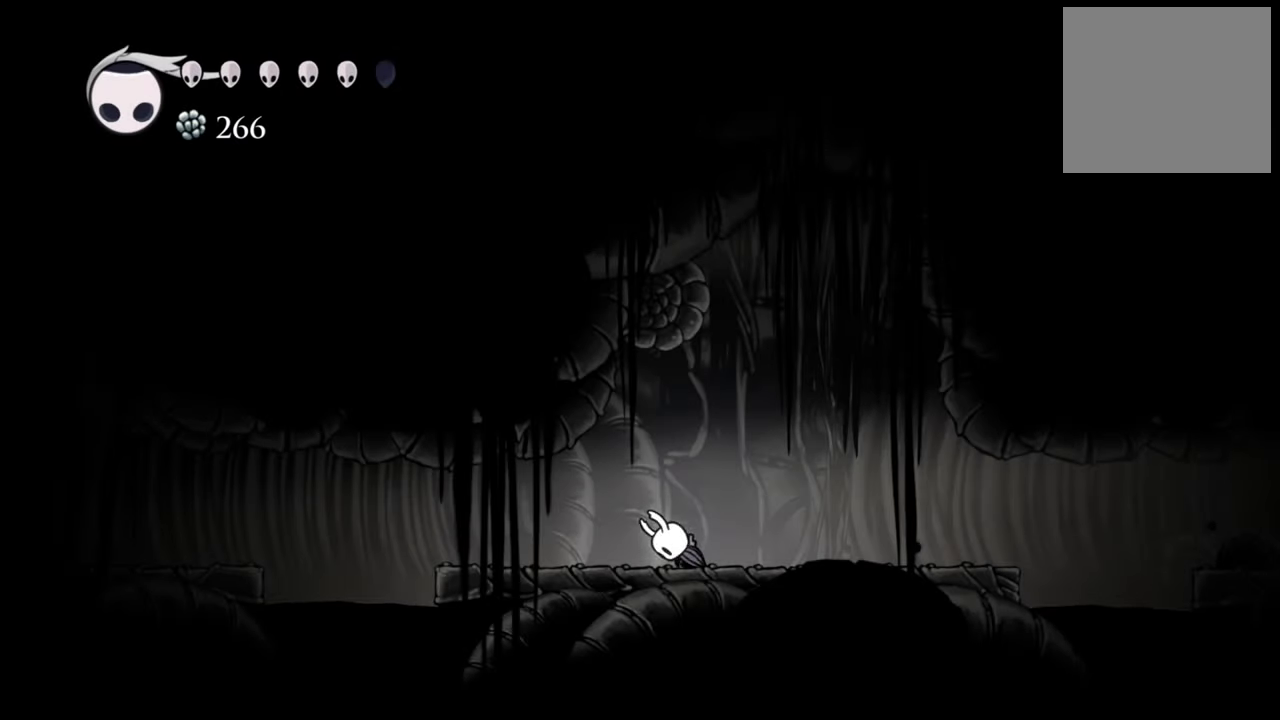
{"buttons": [], "events": [[40, "DPAD_LEFT", "down"], [460, "DPAD_LEFT", "up"]]}
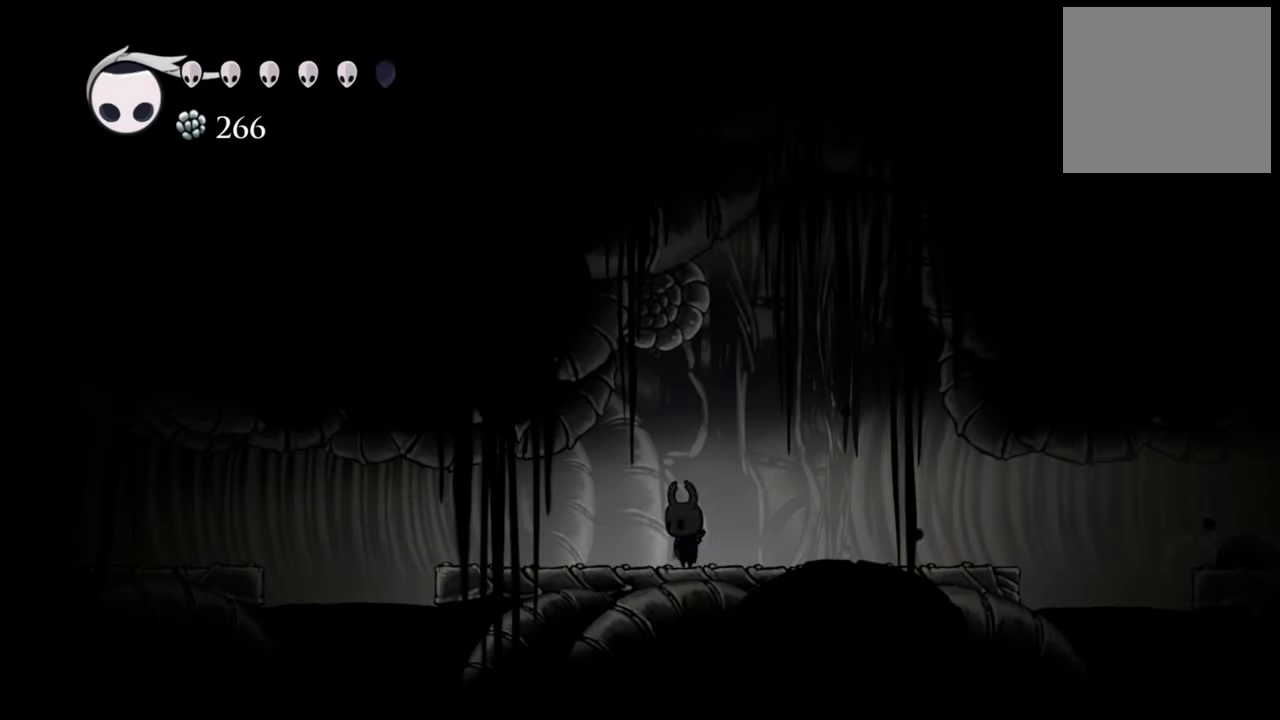
{"buttons": [], "events": [[140, "DPAD_LEFT", "down"], [480, "DPAD_LEFT", "up"]]}
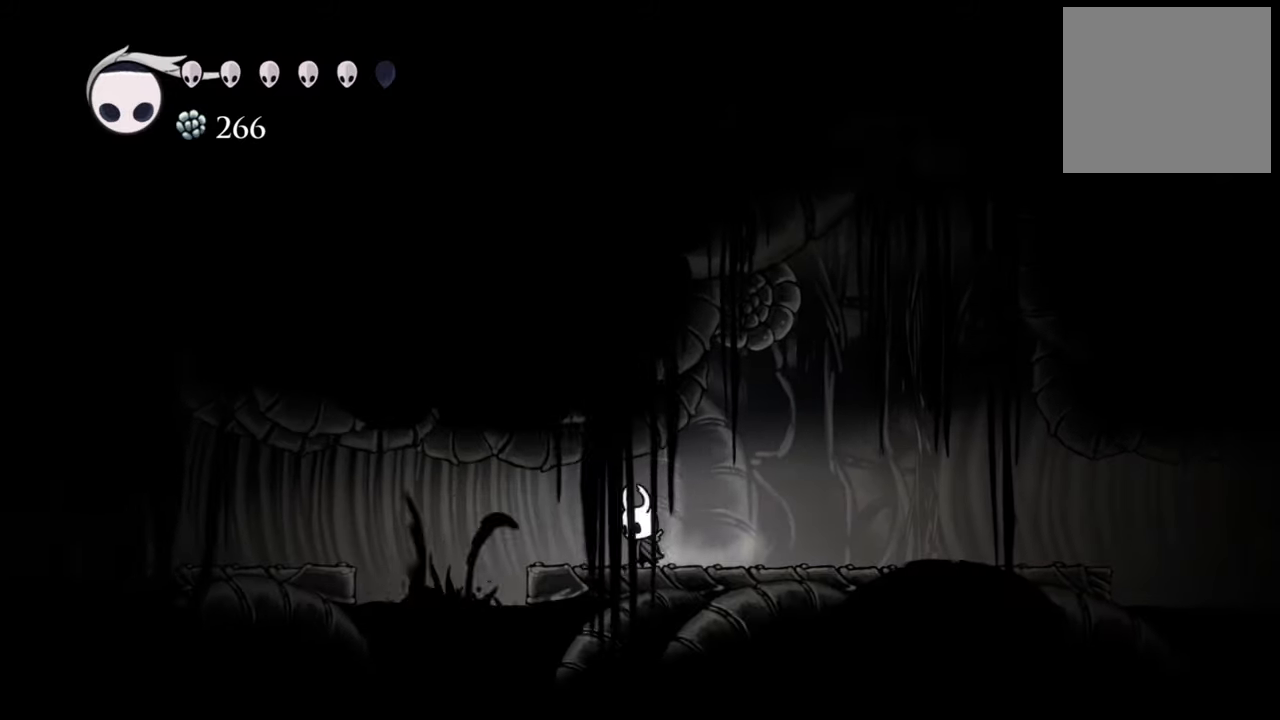
{"buttons": ["DPAD_LEFT"], "events": [[200, "DPAD_LEFT", "down"], [340, "DPAD_LEFT", "up"], [500, "DPAD_LEFT", "down"]]}
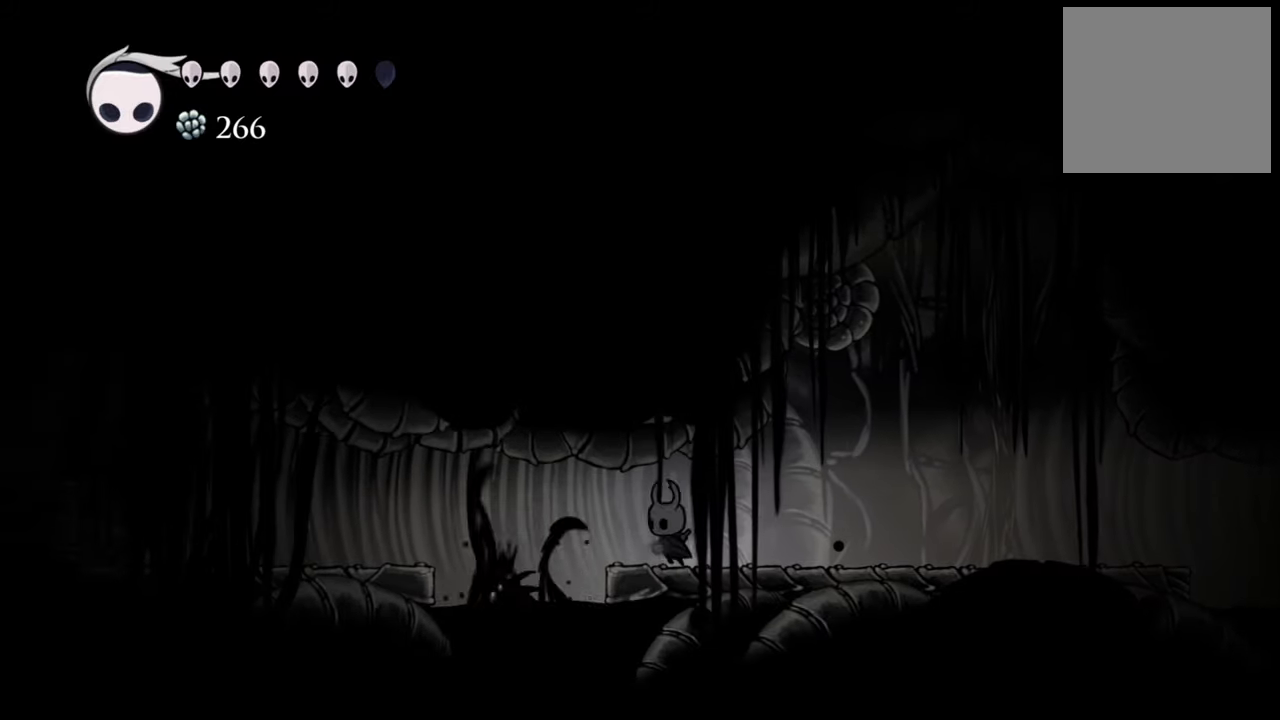
{"buttons": ["R2", "DPAD_LEFT"], "events": [[140, "DPAD_LEFT", "up"], [440, "R2", "down"], [460, "DPAD_LEFT", "down"]]}
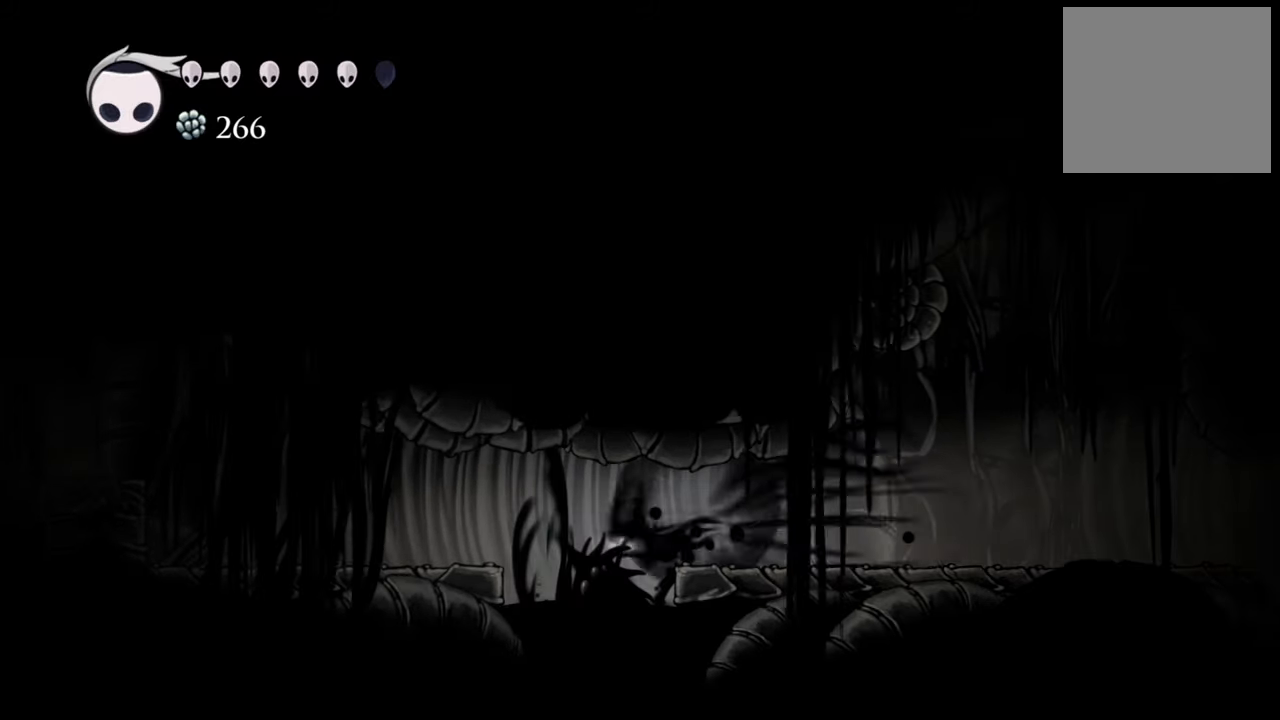
{"buttons": ["DPAD_LEFT"], "events": [[300, "R2", "up"]]}
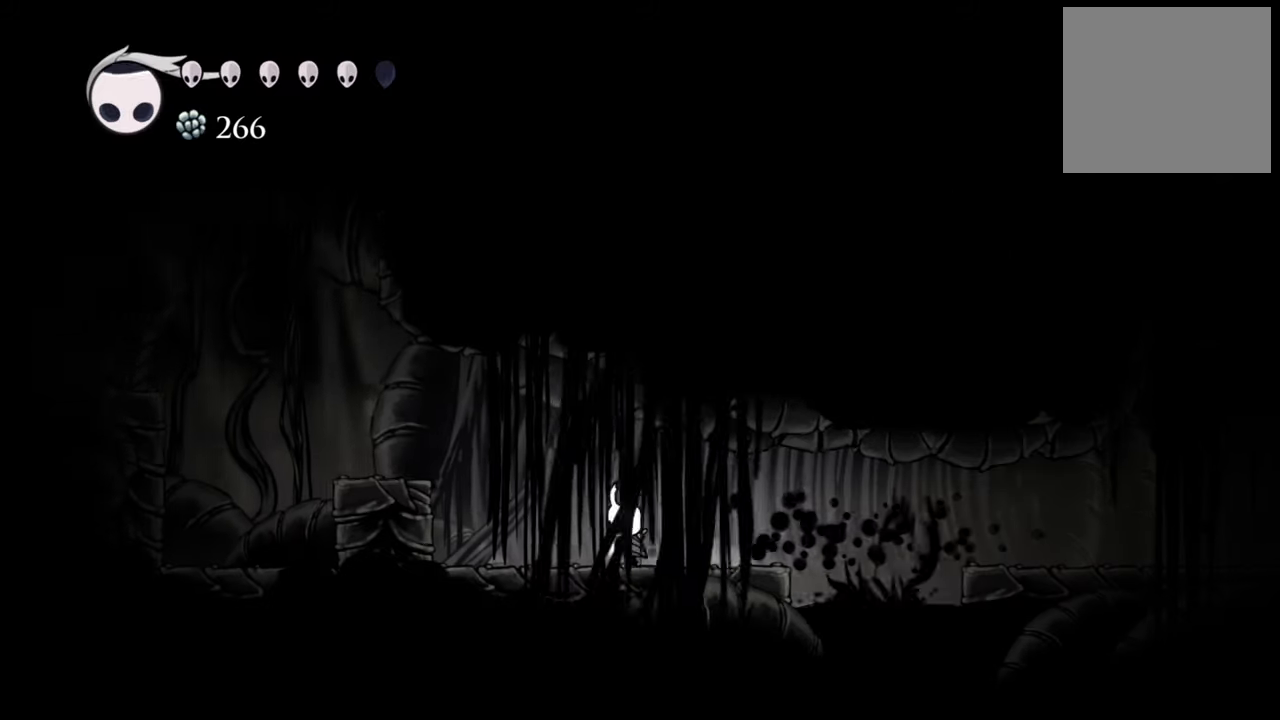
{"buttons": ["R2", "DPAD_LEFT"], "events": [[220, "A", "down"], [460, "A", "up"], [500, "R2", "down"]]}
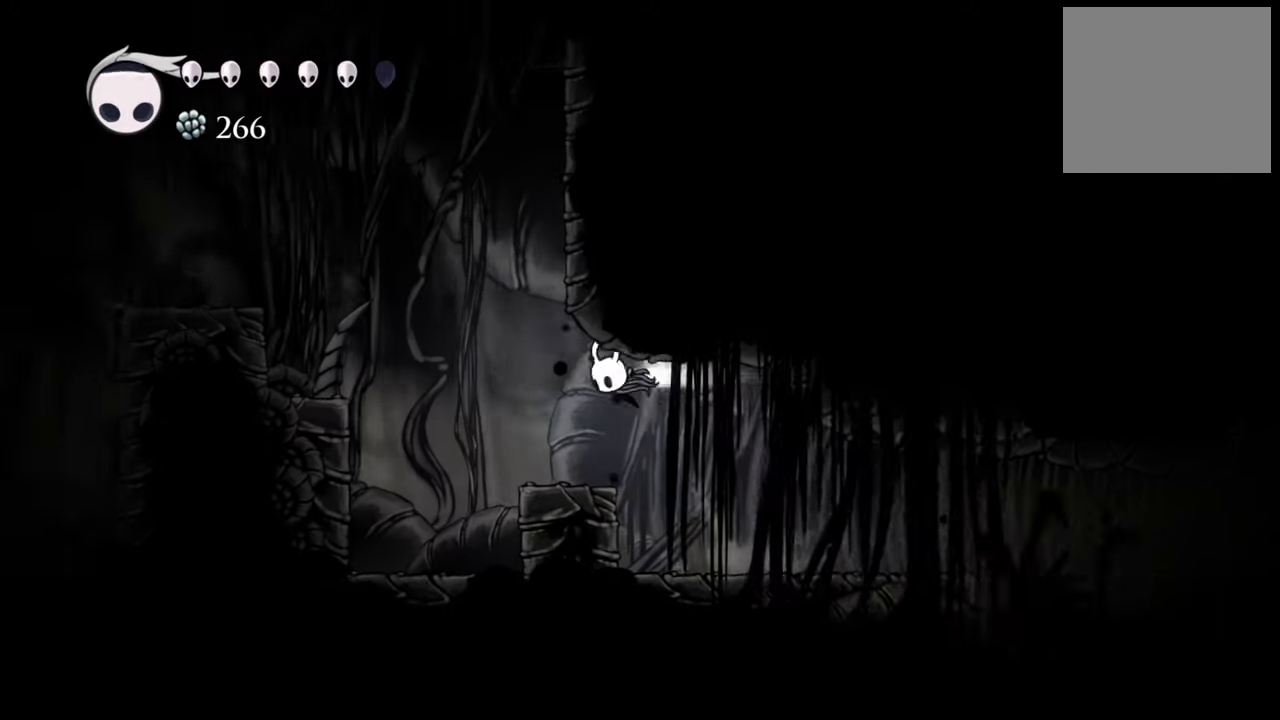
{"buttons": ["A", "DPAD_LEFT"], "events": [[220, "R2", "up"], [440, "A", "down"]]}
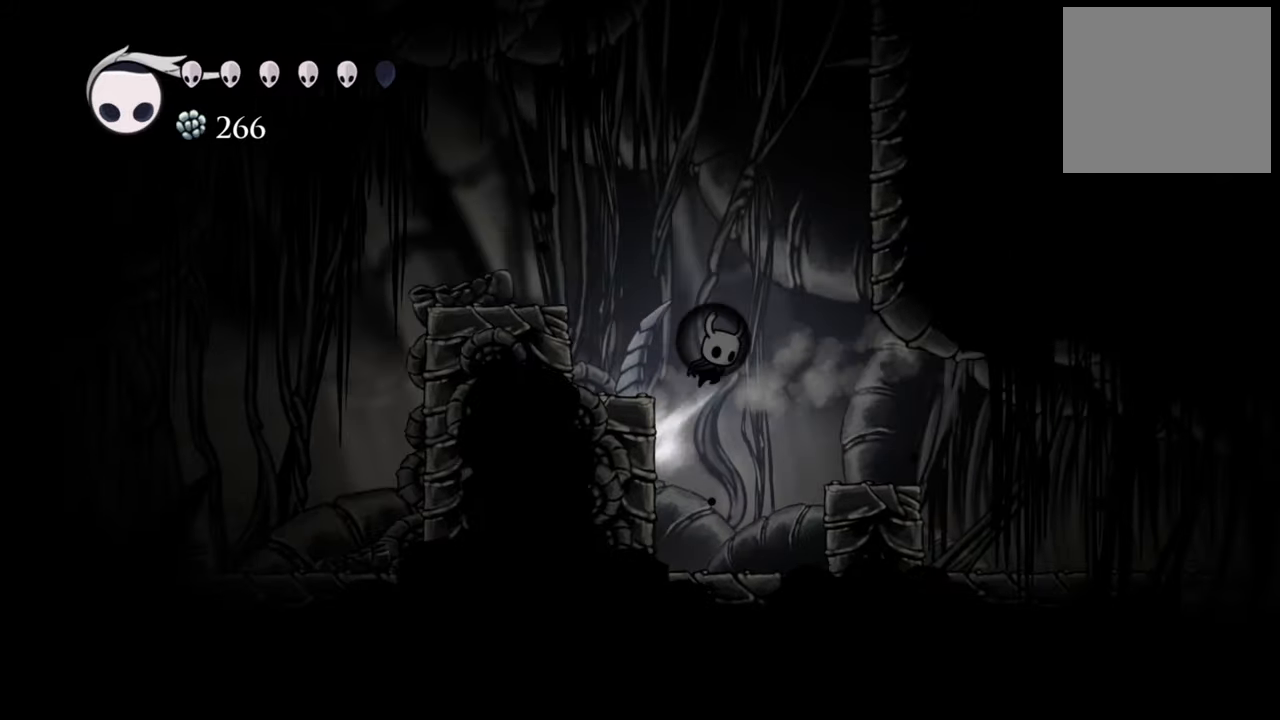
{"buttons": [], "events": [[220, "A", "up"], [480, "DPAD_LEFT", "up"]]}
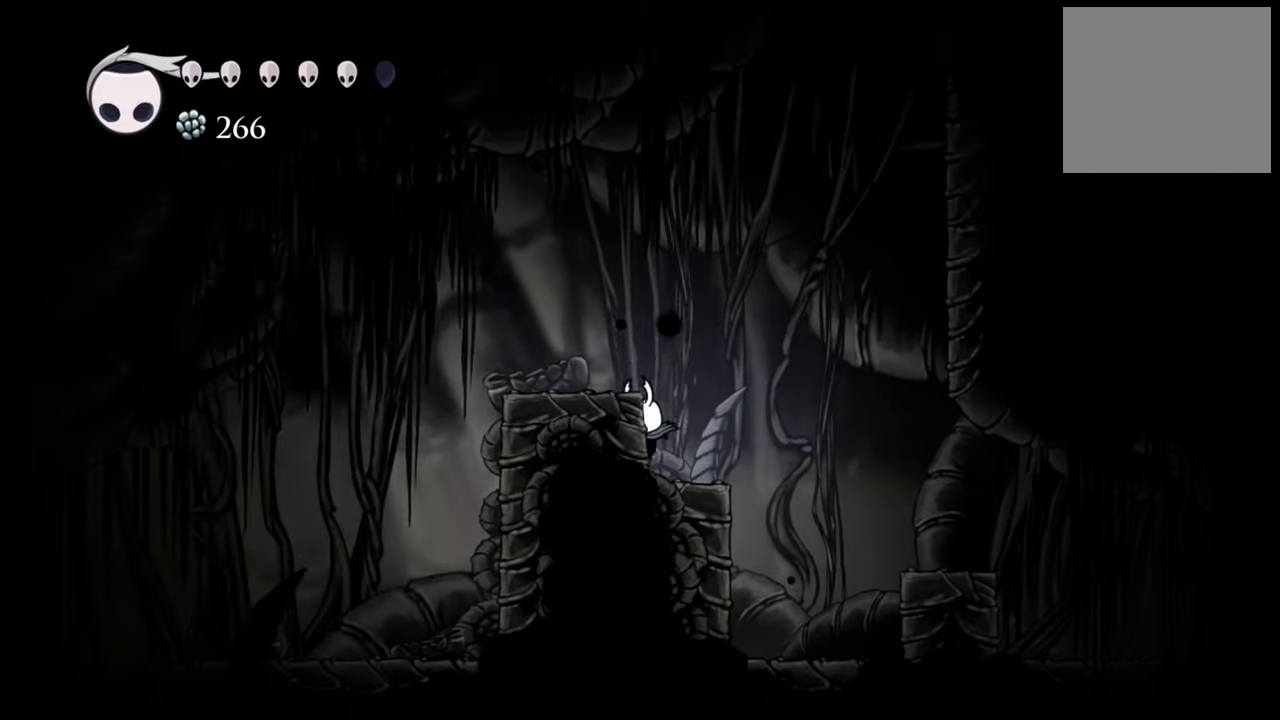
{"buttons": ["DPAD_RIGHT"], "events": [[220, "DPAD_RIGHT", "down"], [240, "A", "down"], [500, "A", "up"]]}
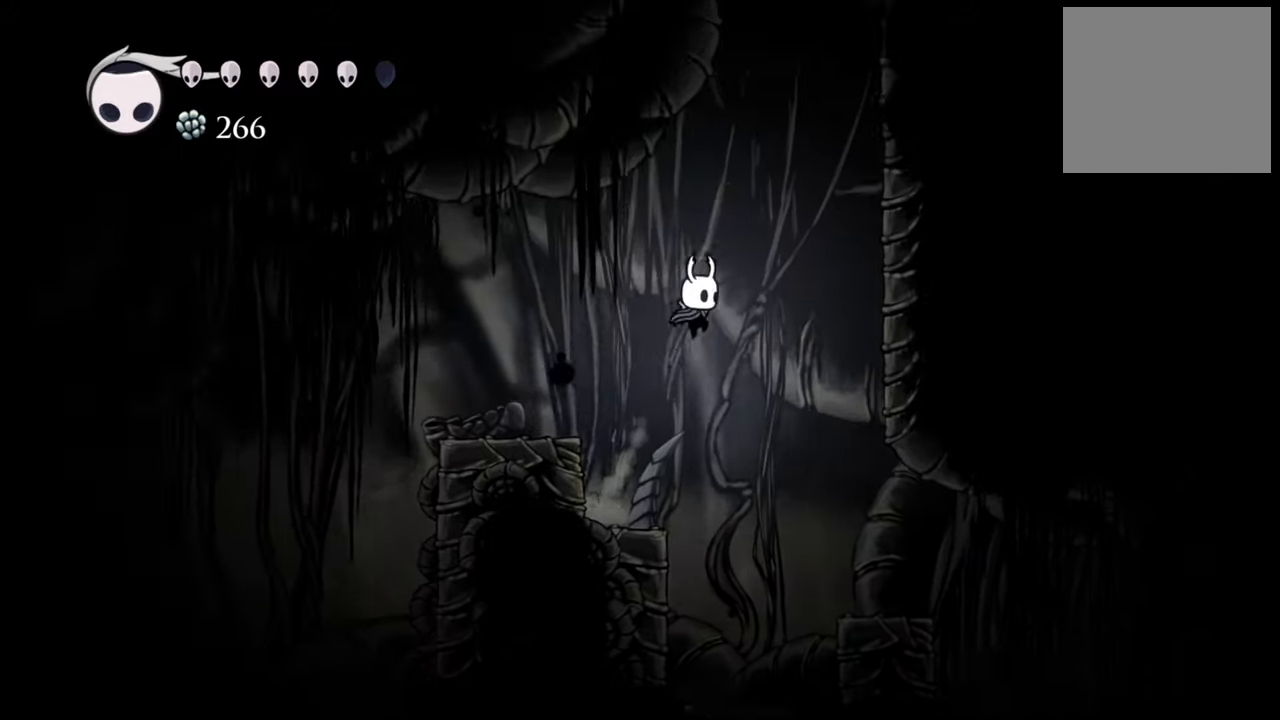
{"buttons": ["A", "DPAD_RIGHT"], "events": [[100, "A", "down"], [400, "A", "up"], [480, "A", "down"]]}
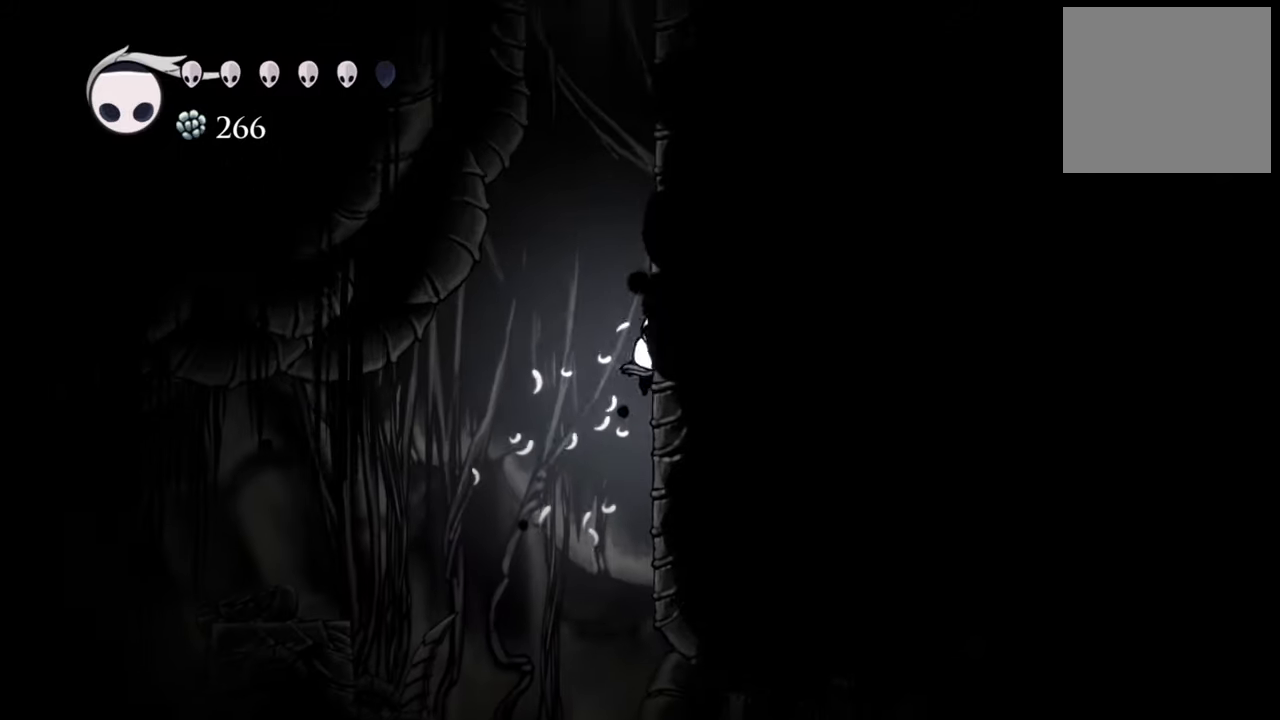
{"buttons": ["A", "DPAD_RIGHT"], "events": [[260, "A", "up"], [360, "A", "down"]]}
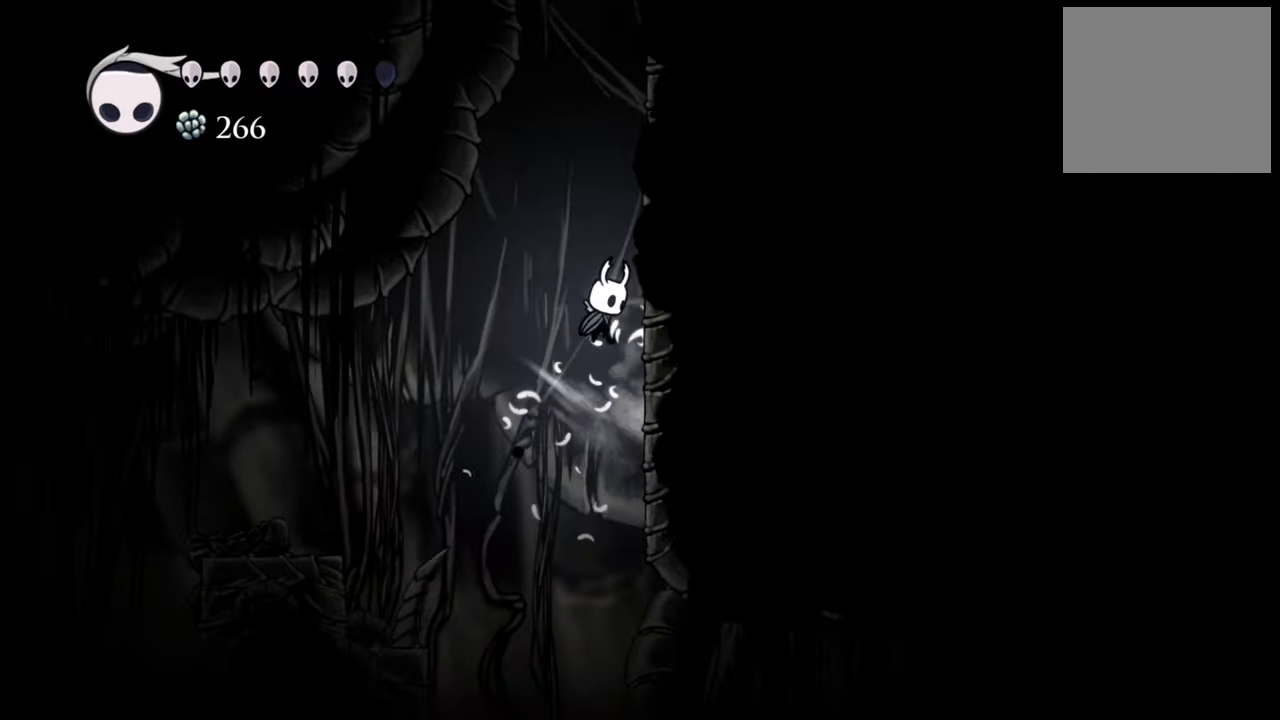
{"buttons": ["DPAD_RIGHT"], "events": [[120, "A", "up"], [220, "A", "down"], [480, "A", "up"]]}
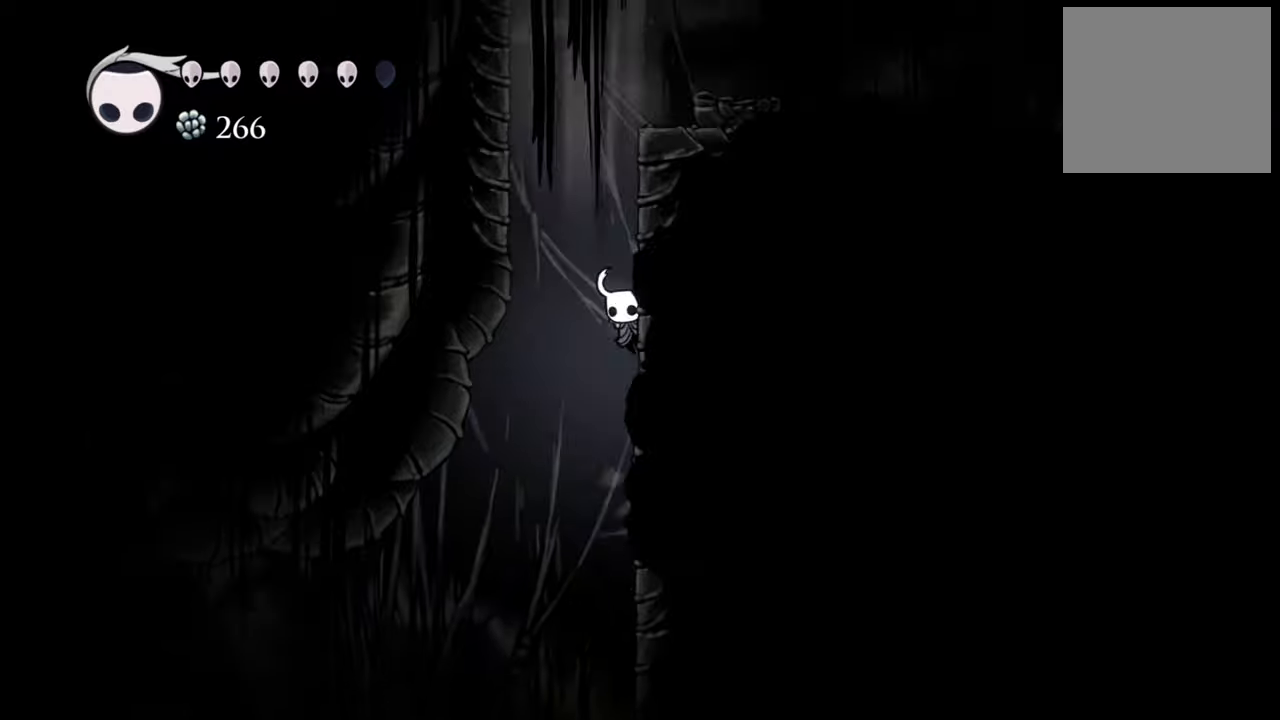
{"buttons": ["A", "DPAD_RIGHT"], "events": [[100, "A", "down"], [300, "A", "up"], [400, "A", "down"]]}
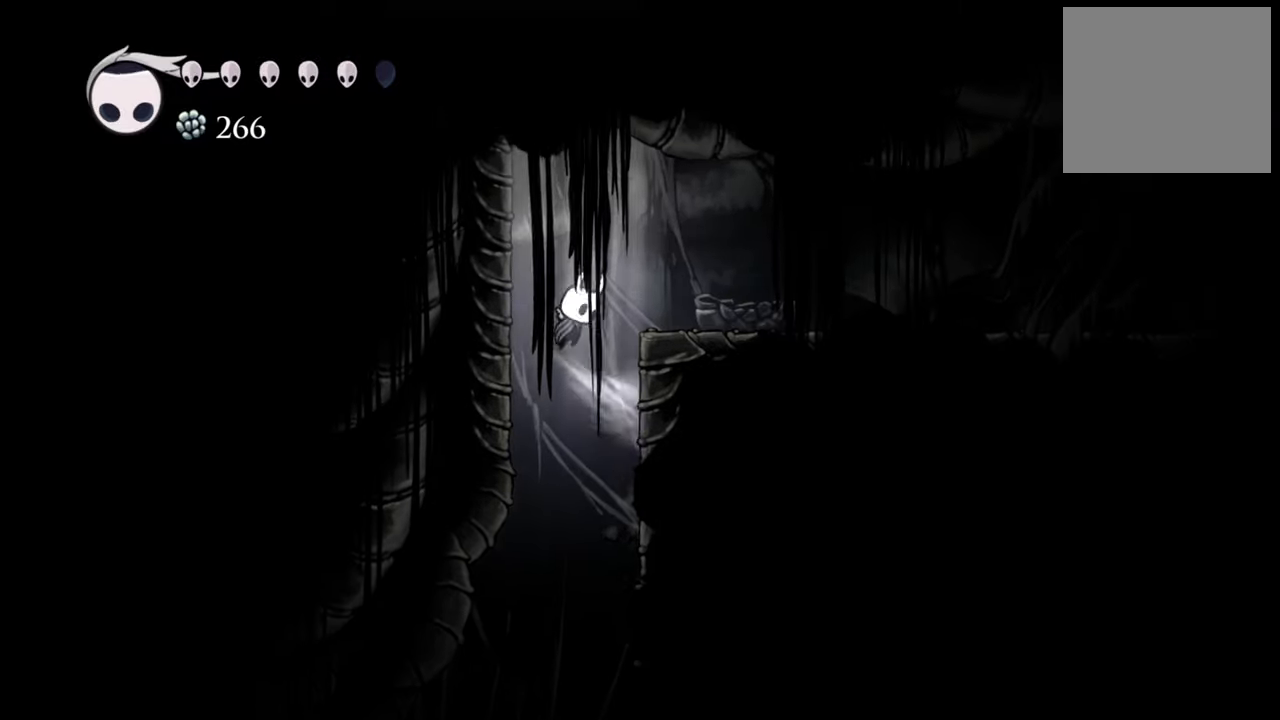
{"buttons": [], "events": [[140, "A", "up"], [360, "DPAD_RIGHT", "up"]]}
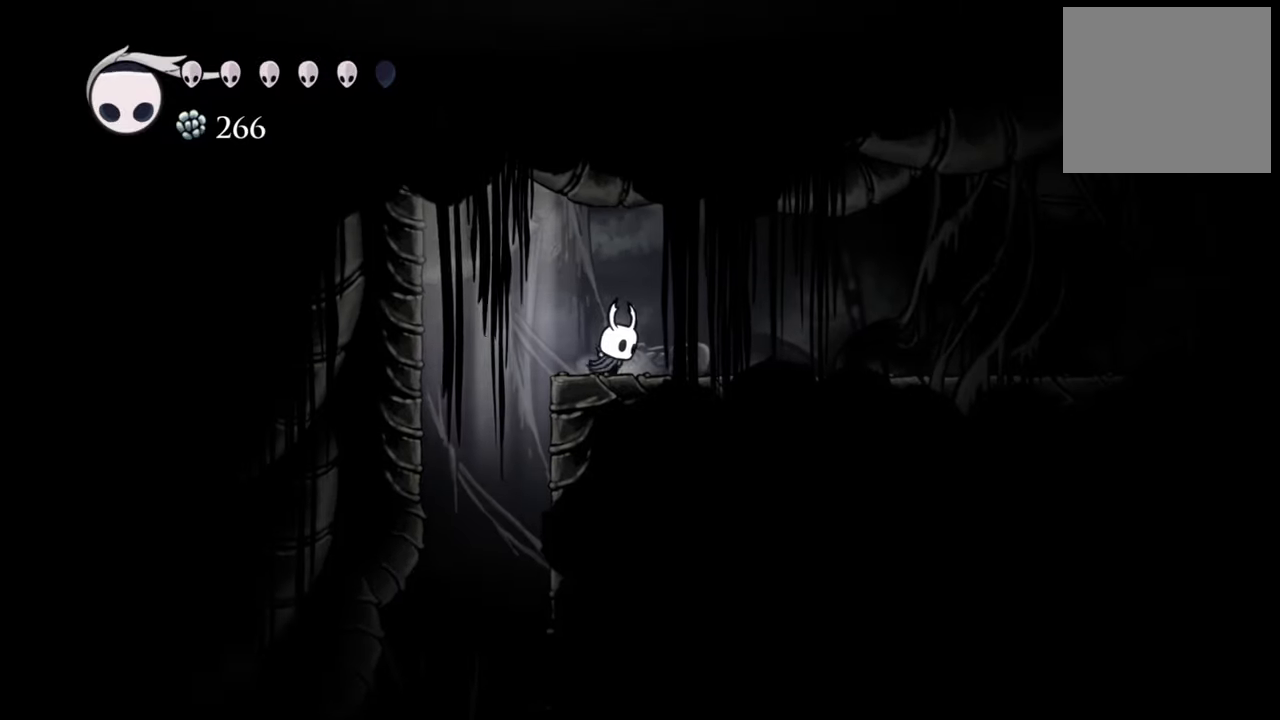
{"buttons": ["A", "DPAD_LEFT"], "events": [[40, "A", "down"], [40, "DPAD_LEFT", "down"], [140, "DPAD_DOWN", "down"], [480, "DPAD_DOWN", "up"]]}
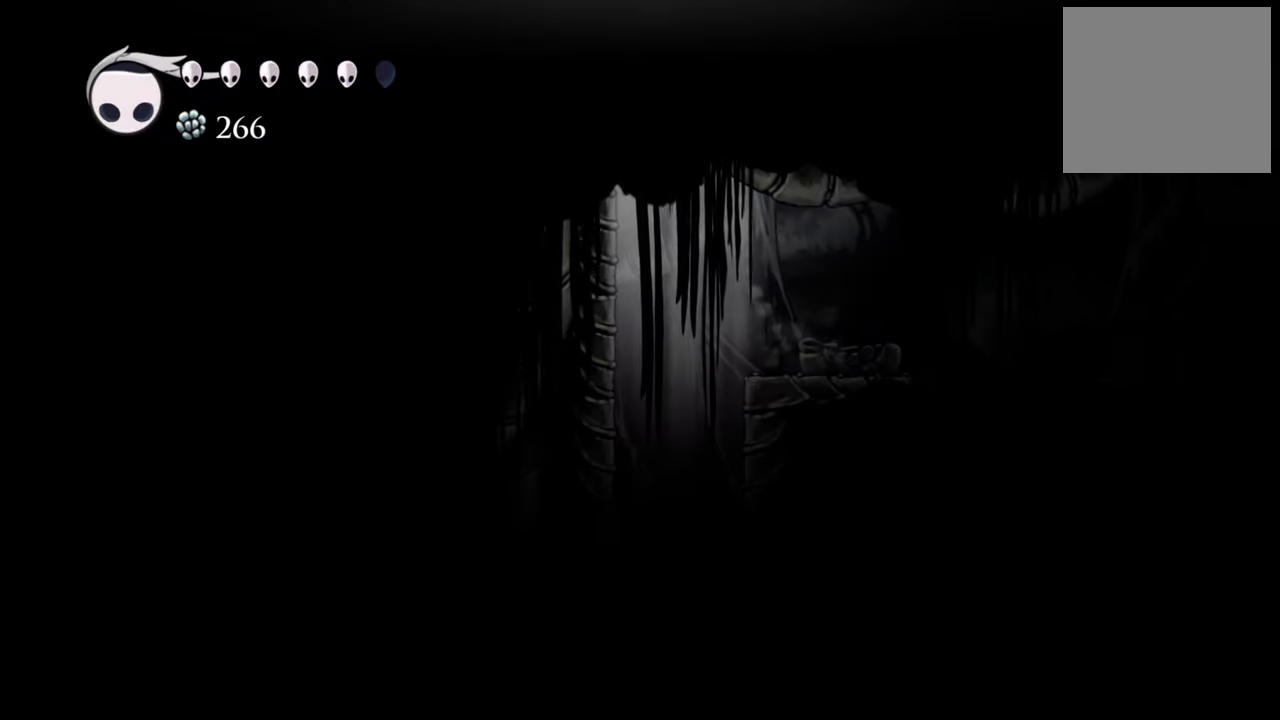
{"buttons": ["A", "DPAD_LEFT"], "events": [[280, "A", "up"], [340, "A", "down"]]}
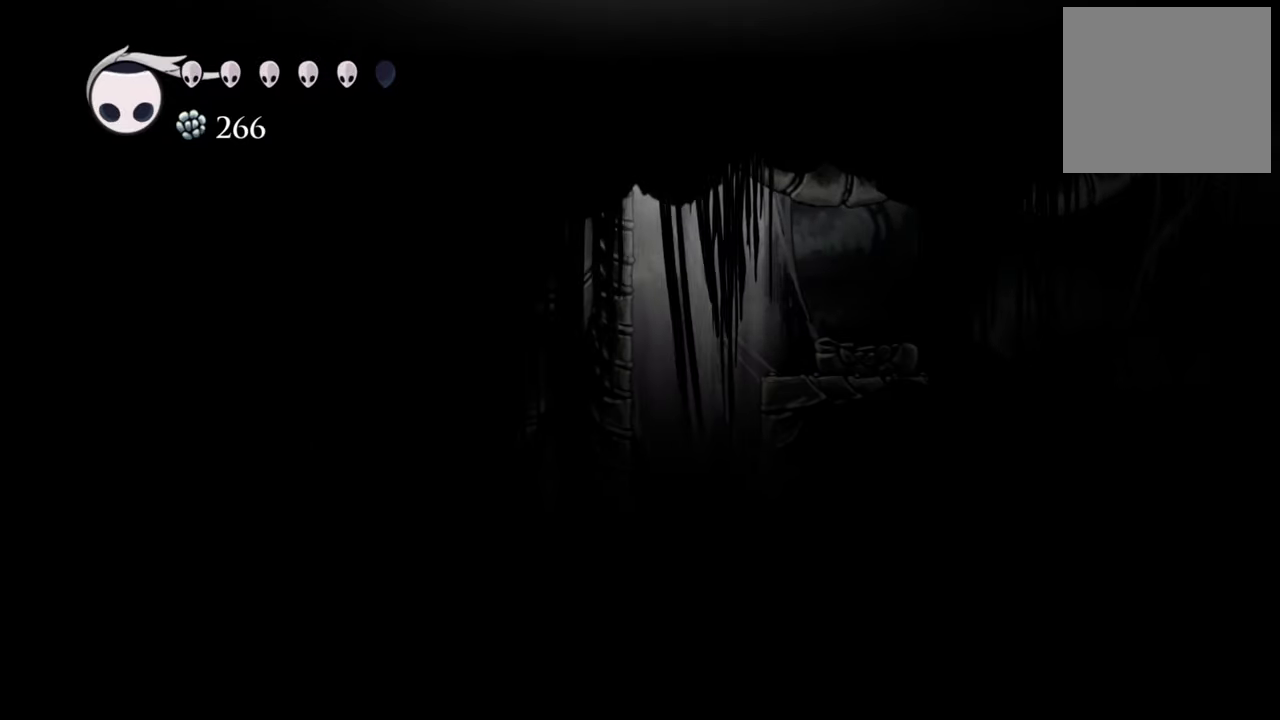
{"buttons": ["DPAD_LEFT"], "events": [[260, "A", "up"]]}
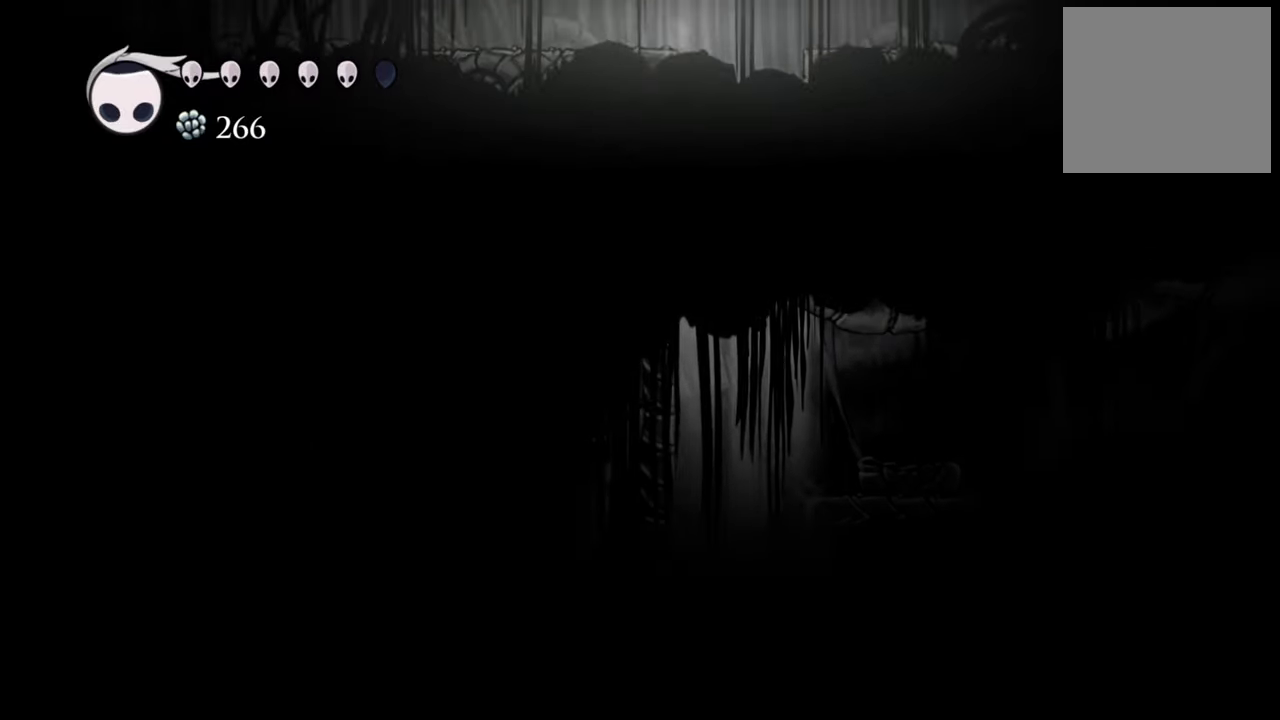
{"buttons": ["A", "DPAD_LEFT"], "events": [[200, "A", "down"]]}
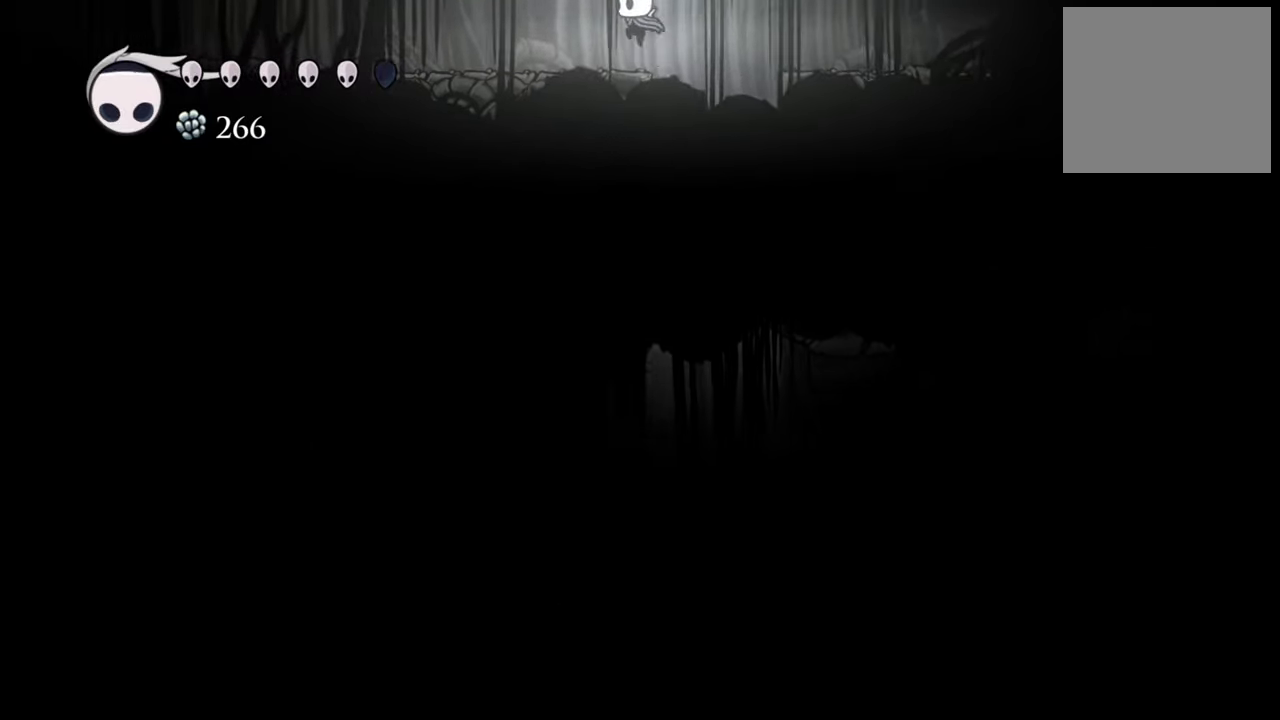
{"buttons": ["DPAD_LEFT"], "events": [[40, "A", "up"]]}
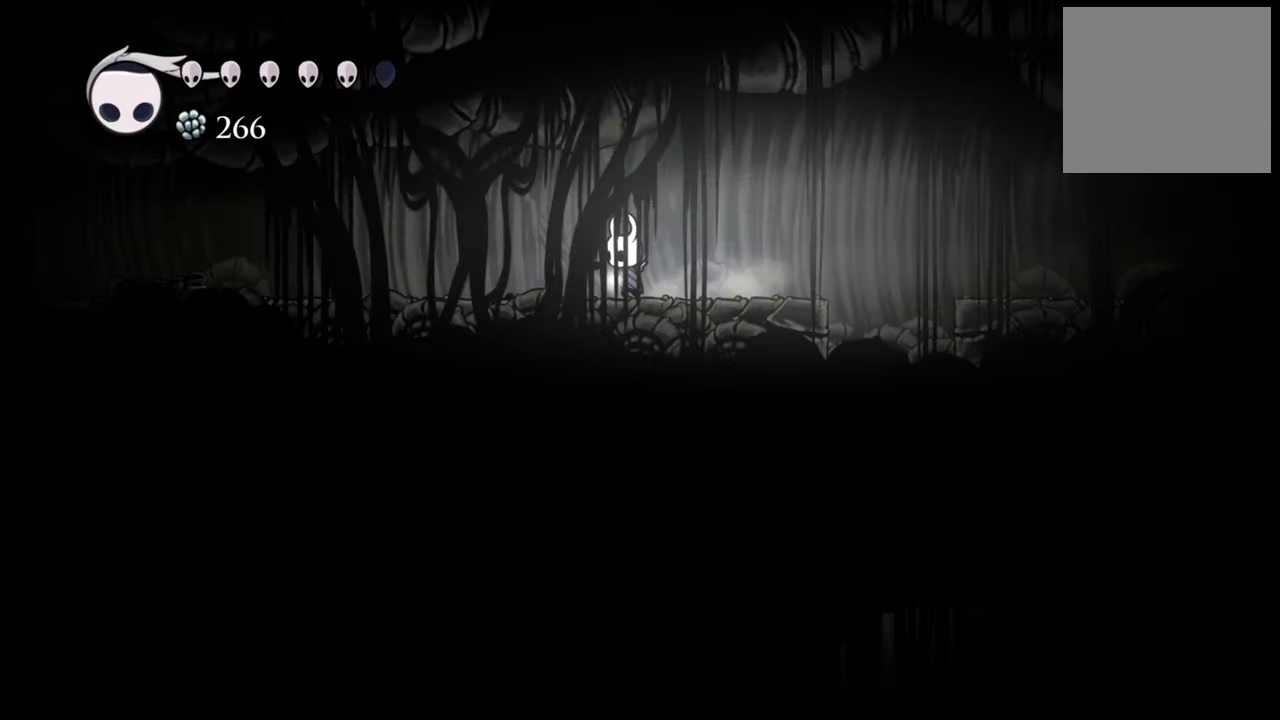
{"buttons": ["DPAD_LEFT"], "events": []}
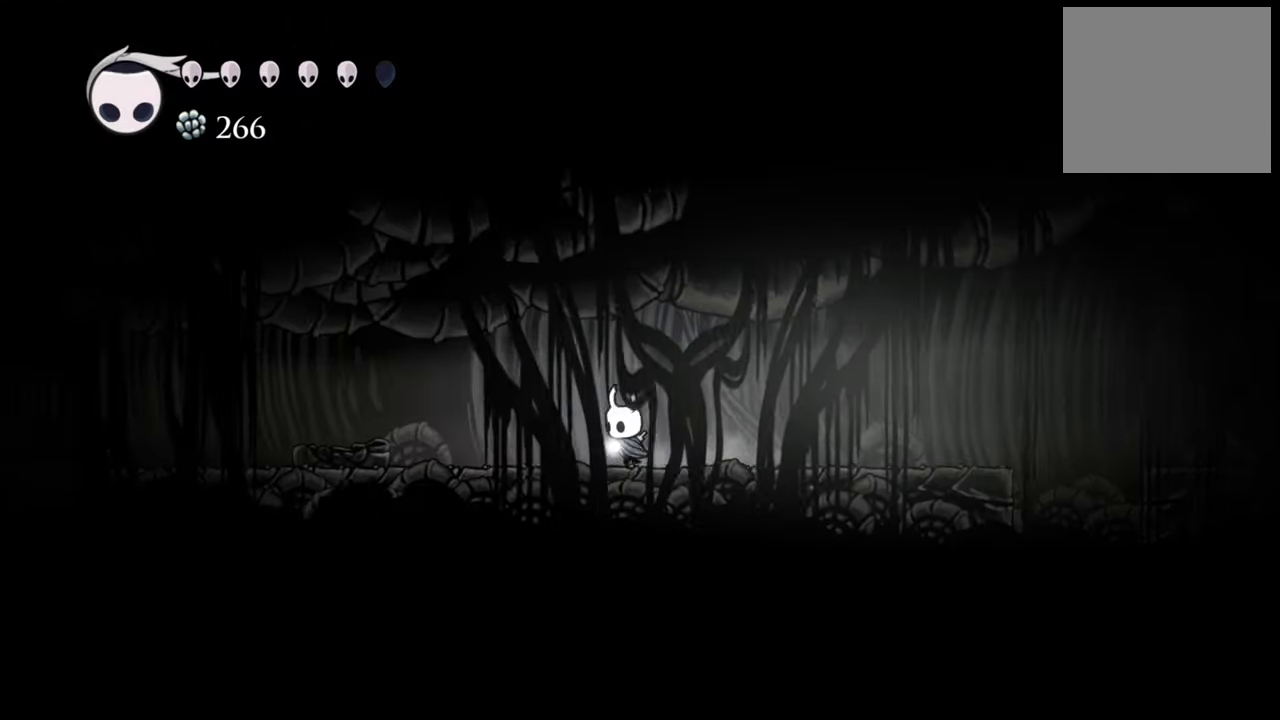
{"buttons": [], "events": [[100, "R2", "down"], [320, "R2", "up"], [480, "DPAD_LEFT", "up"]]}
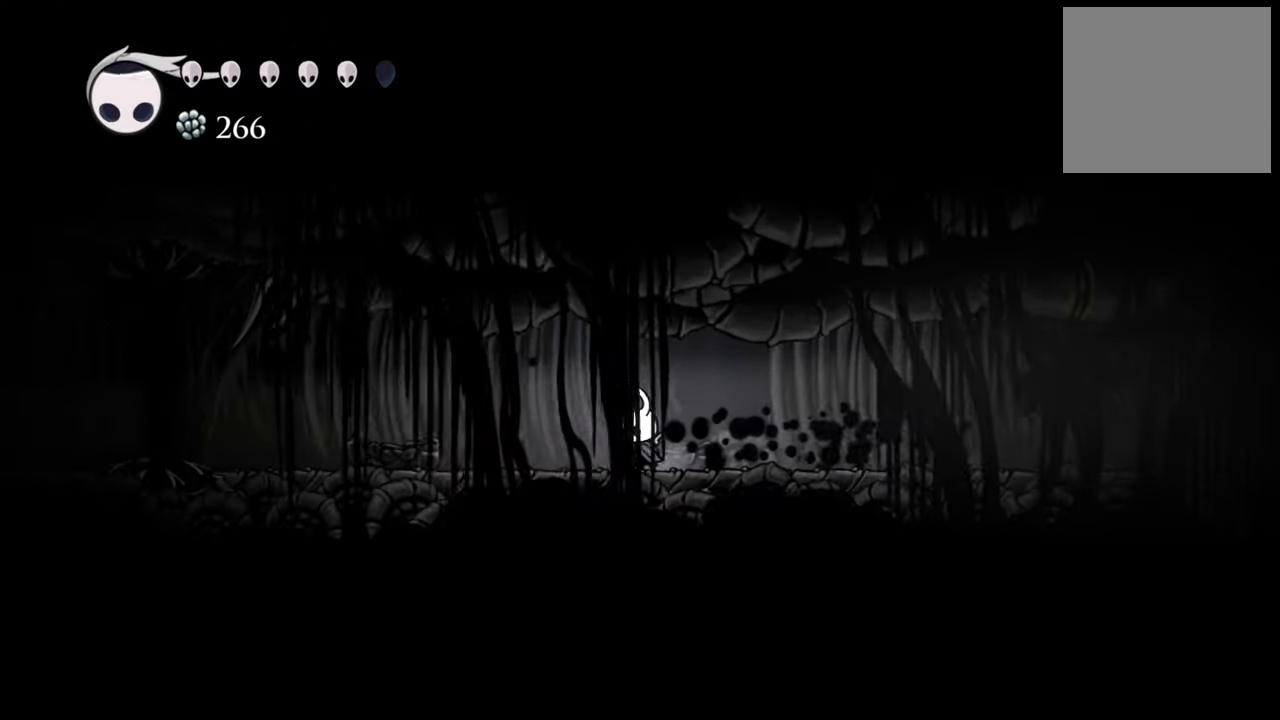
{"buttons": ["DPAD_LEFT"], "events": [[220, "DPAD_LEFT", "down"]]}
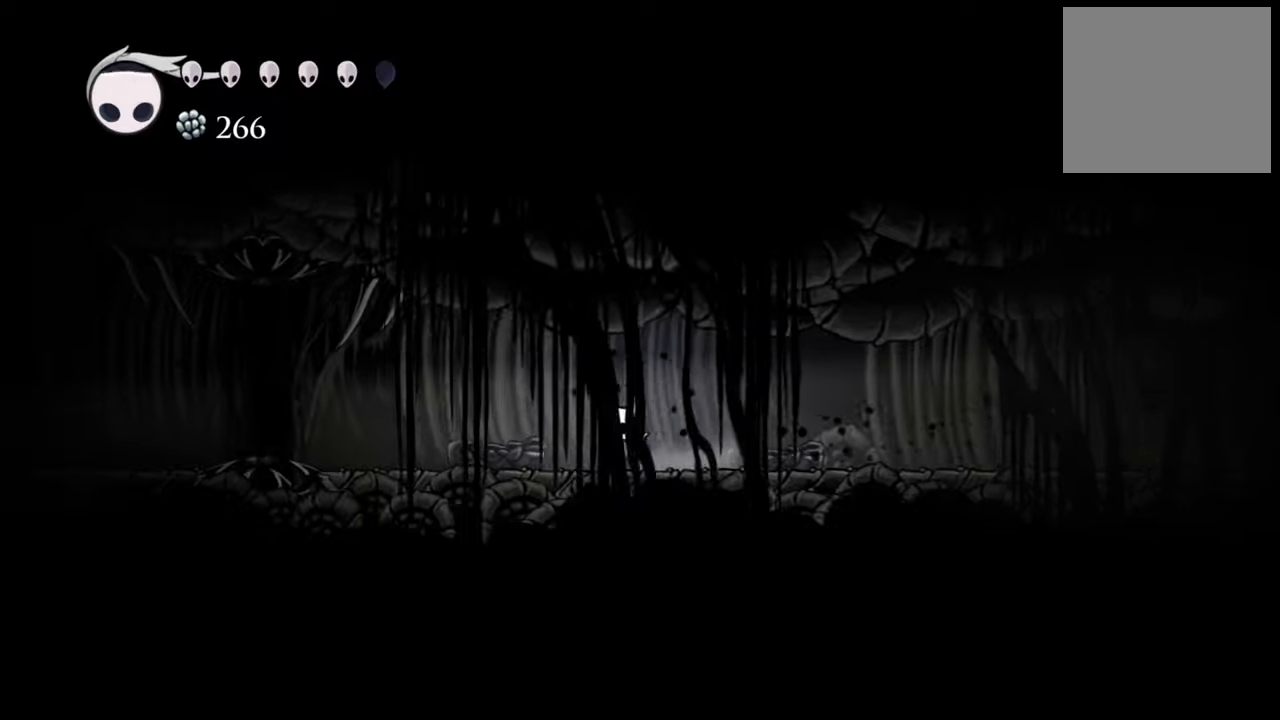
{"buttons": ["DPAD_LEFT"], "events": [[220, "R2", "down"], [420, "R2", "up"]]}
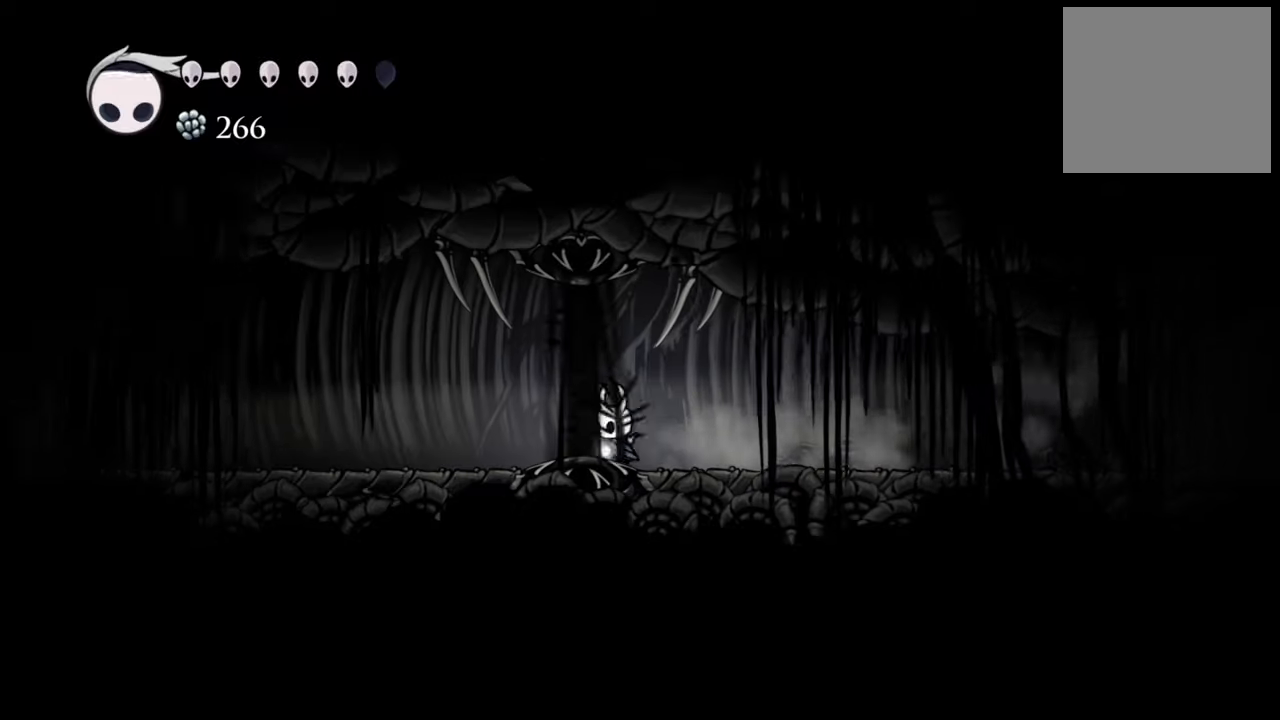
{"buttons": [], "events": [[120, "DPAD_LEFT", "up"], [160, "DPAD_LEFT", "down"], [160, "R2", "down"], [380, "R2", "up"], [400, "DPAD_LEFT", "up"]]}
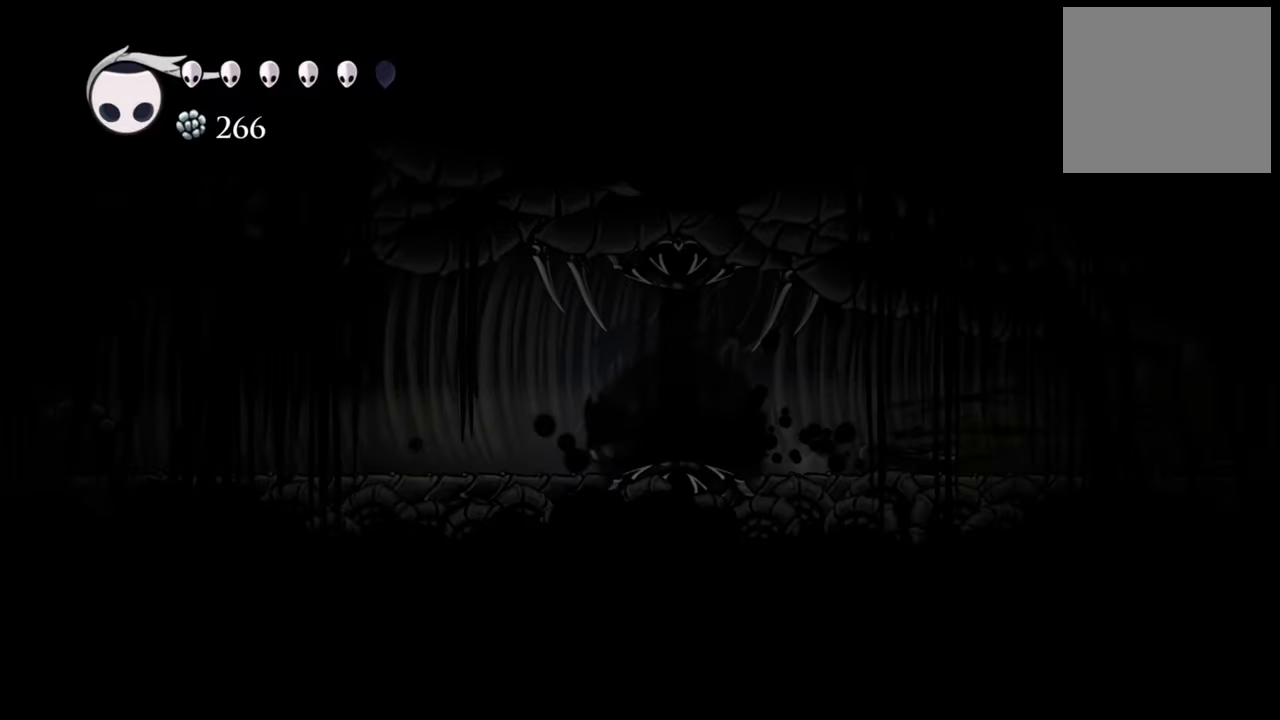
{"buttons": ["DPAD_LEFT"], "events": [[480, "DPAD_LEFT", "down"]]}
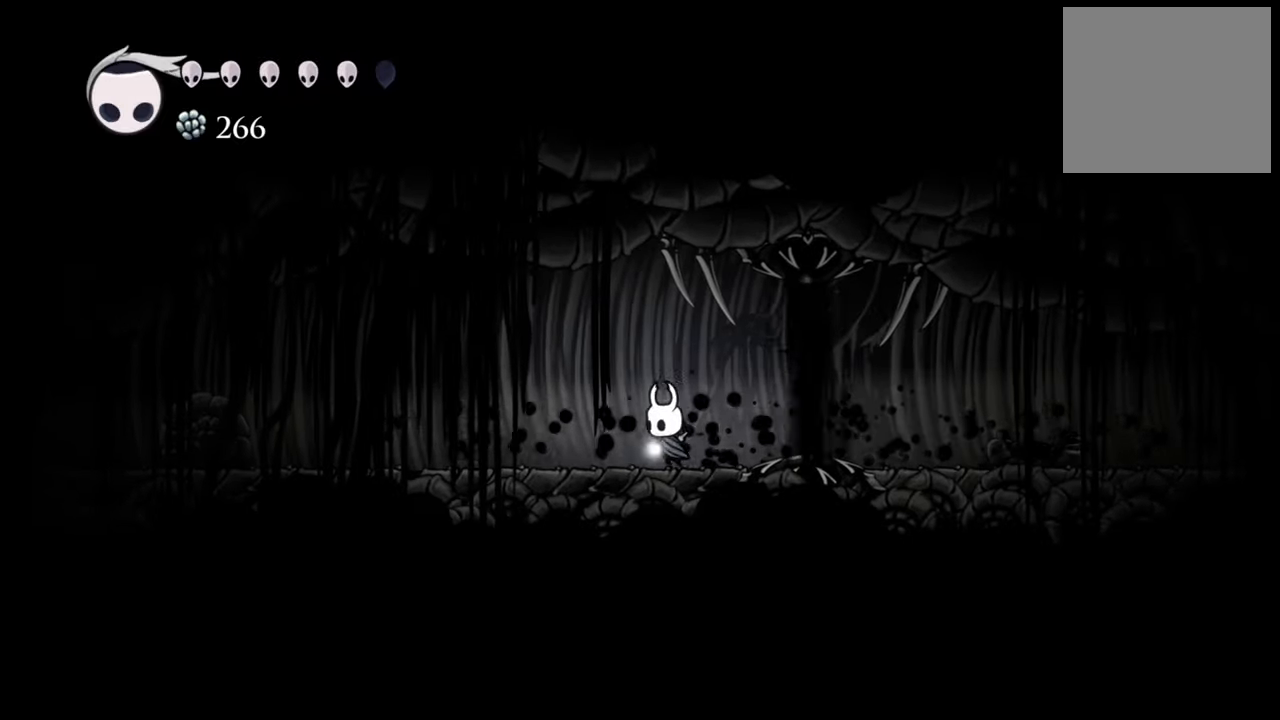
{"buttons": ["DPAD_LEFT"], "events": [[80, "R2", "down"], [320, "R2", "up"]]}
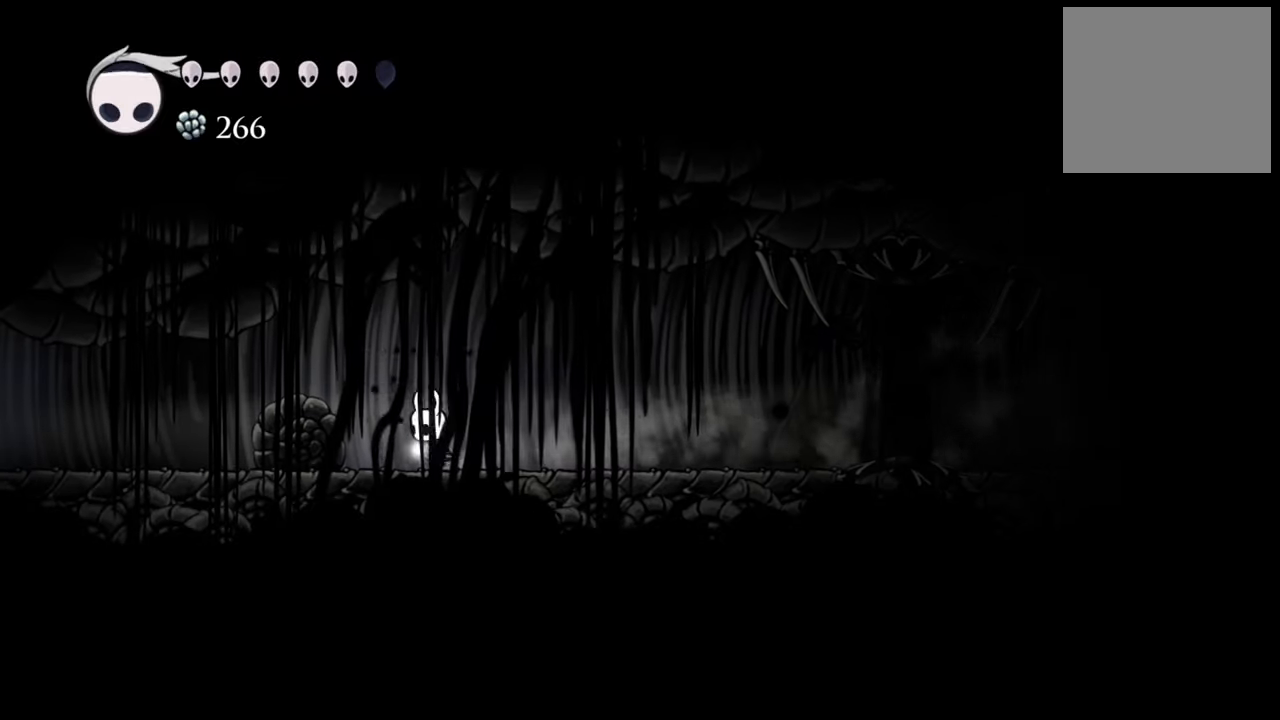
{"buttons": ["B"], "events": [[280, "DPAD_LEFT", "up"], [340, "B", "down"]]}